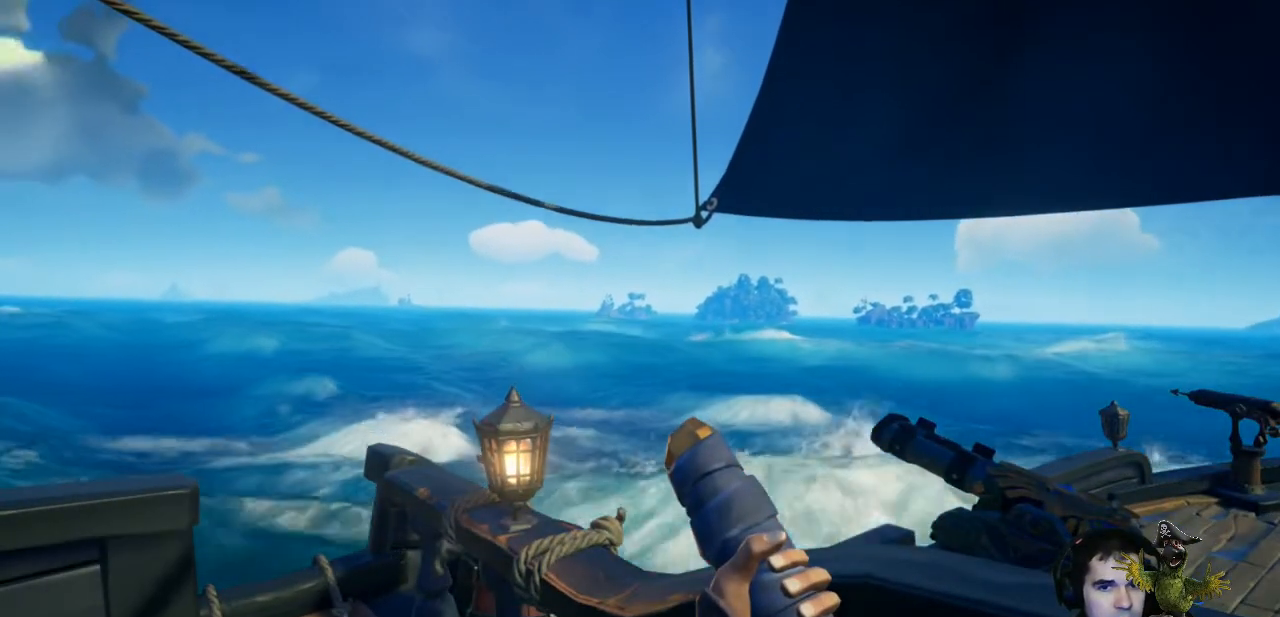
Gameplay with a controller (Xbox layout); each line is a JSON object with the inputs held at the frame after it. "events" lists button and stick changes between this image and that frame as [ms after this image, input, new state], when the widget could be followed in between. Not read: R3.
{"buttons": [], "left_stick": "left", "right_stick": "center", "events": []}
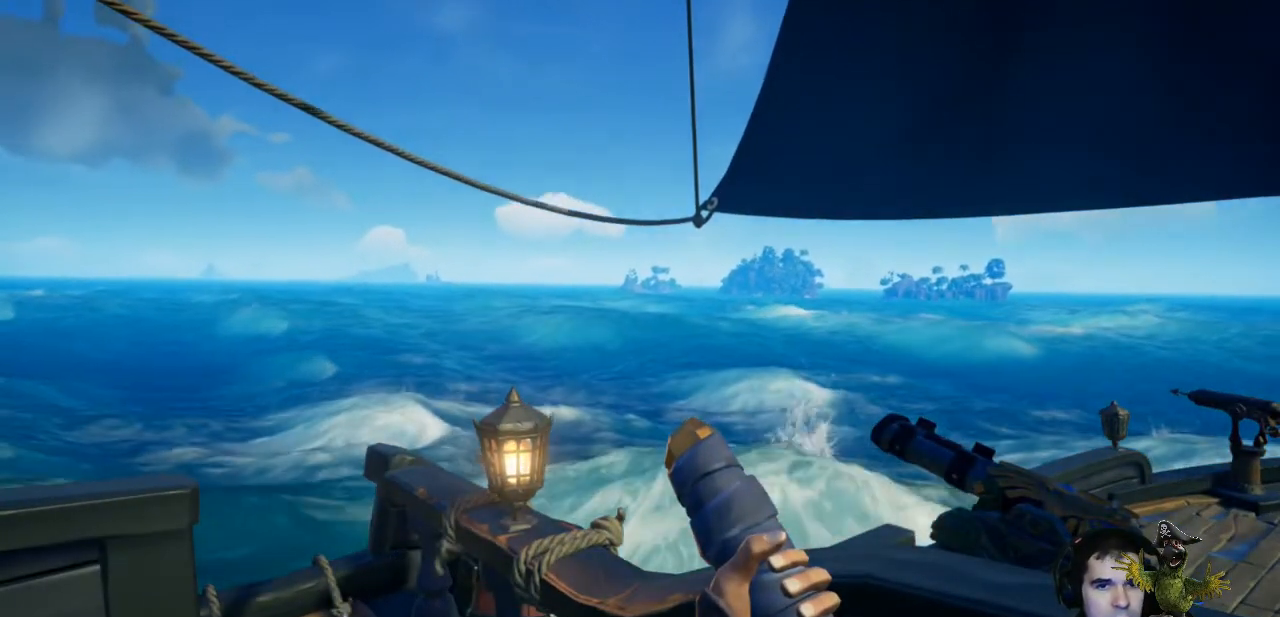
{"buttons": [], "left_stick": "left", "right_stick": "center", "events": []}
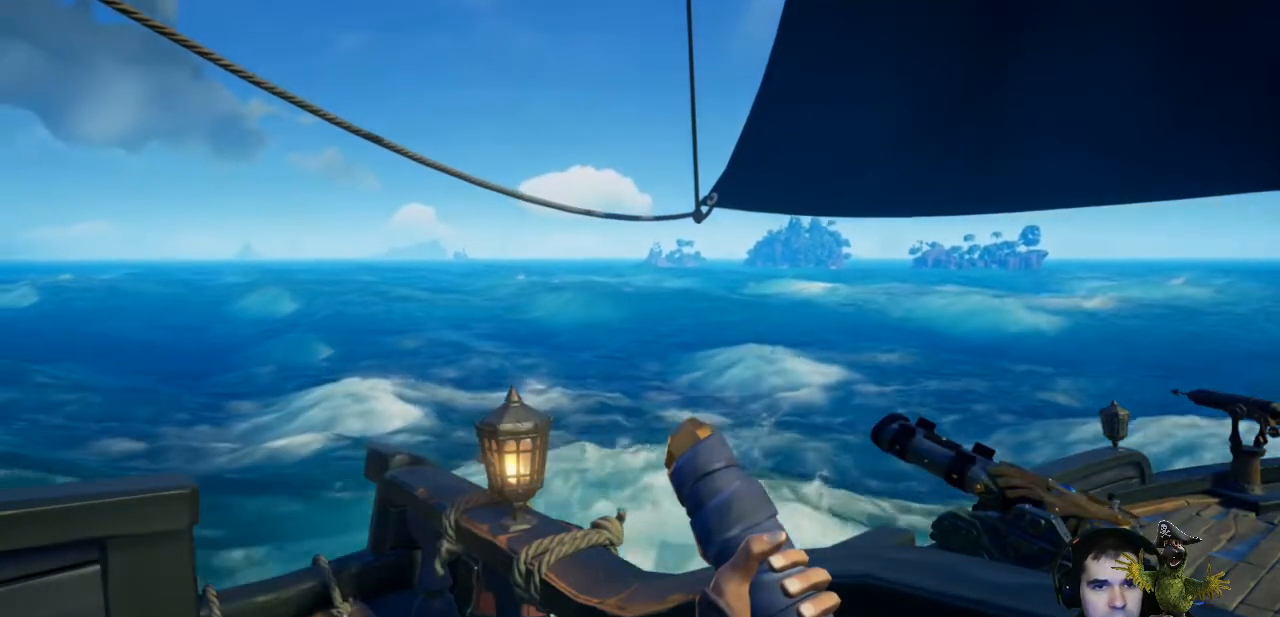
{"buttons": [], "left_stick": "left", "right_stick": "center", "events": []}
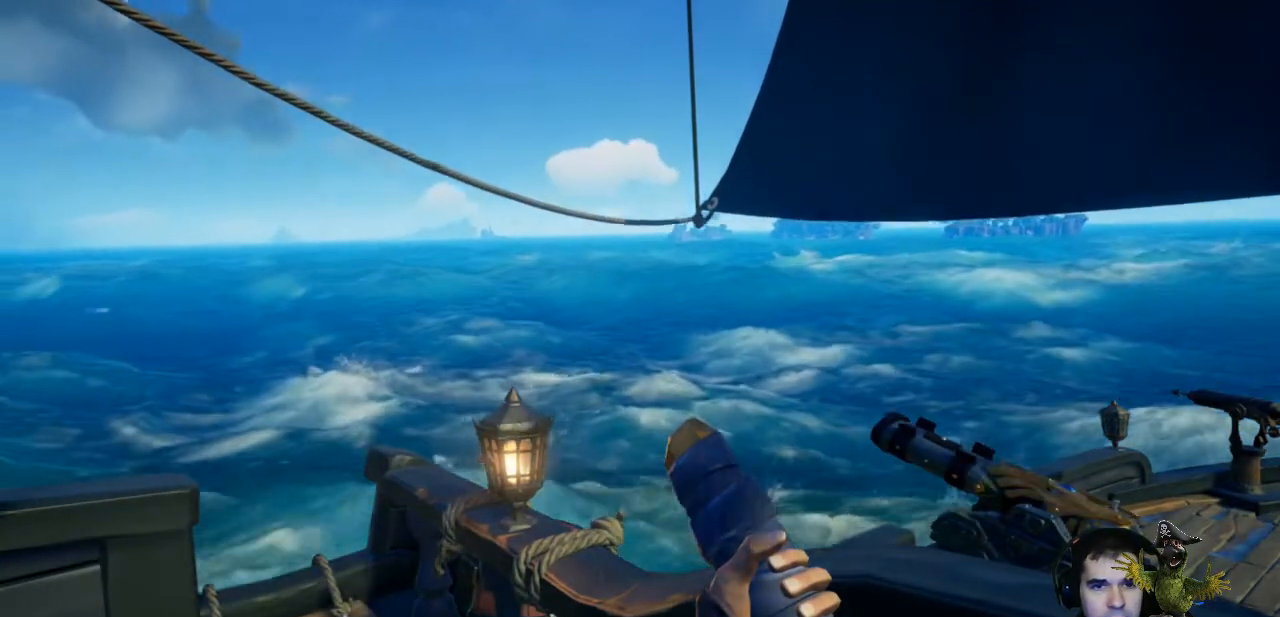
{"buttons": [], "left_stick": "left", "right_stick": "center", "events": []}
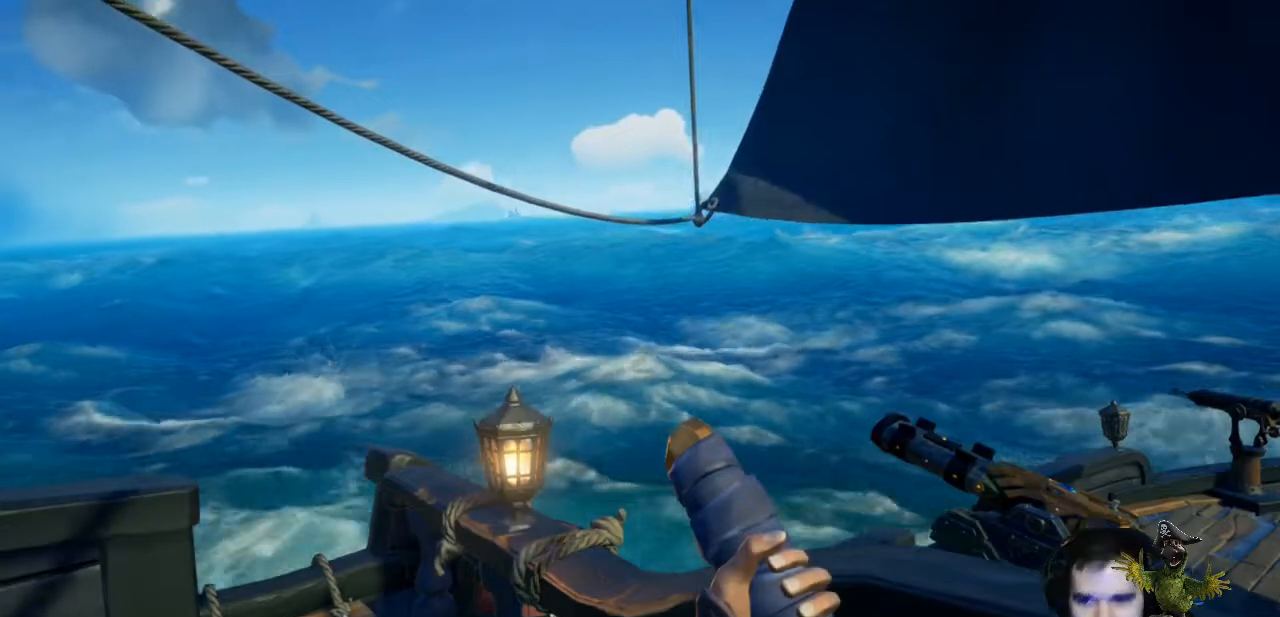
{"buttons": [], "left_stick": "left", "right_stick": "center", "events": []}
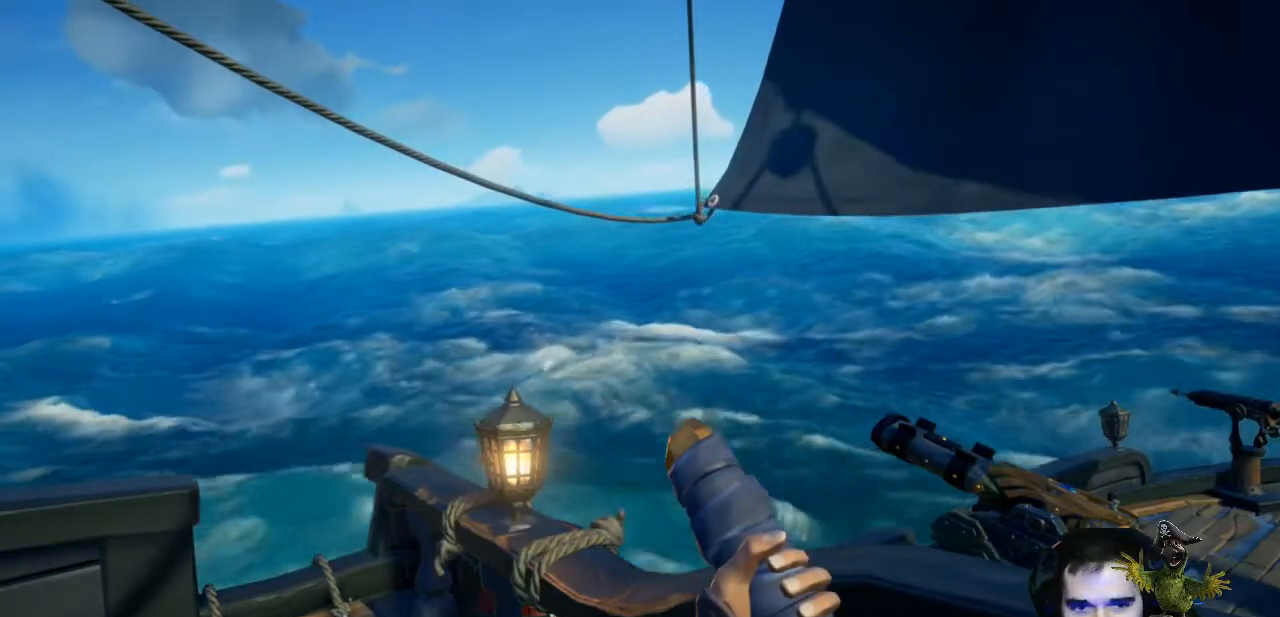
{"buttons": [], "left_stick": "center", "right_stick": "center", "events": [[133, "left_stick", "center"], [167, "right_stick", "right"], [500, "right_stick", "center"]]}
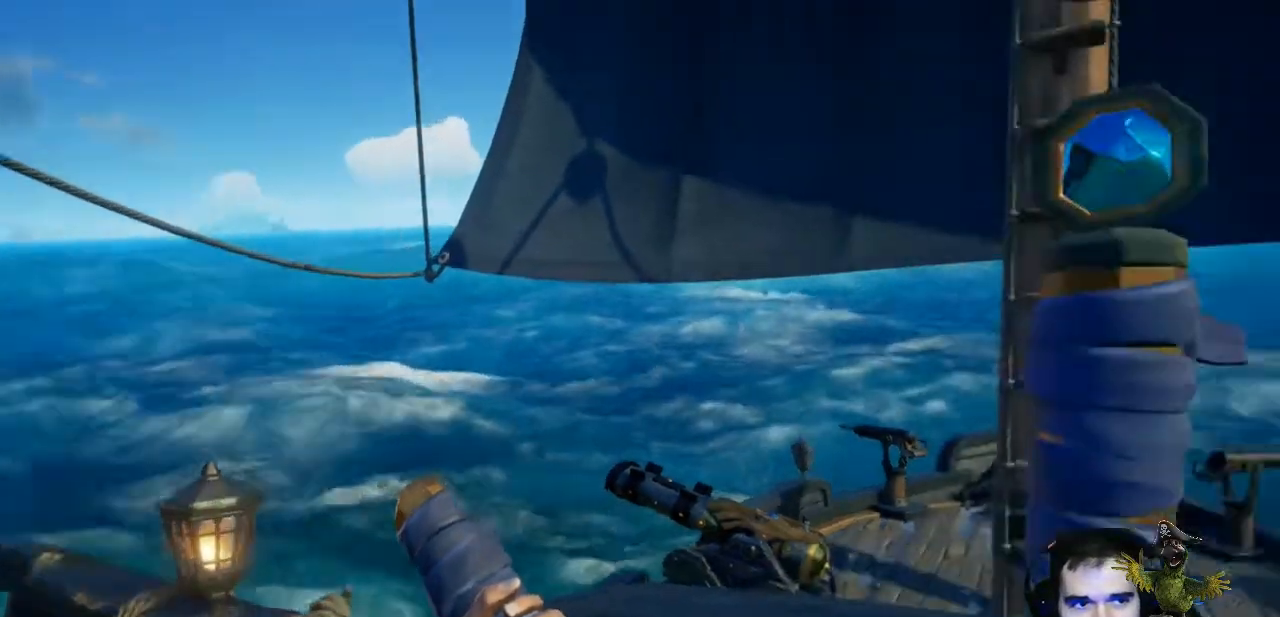
{"buttons": [], "left_stick": "center", "right_stick": "up-right", "events": [[367, "right_stick", "up-right"]]}
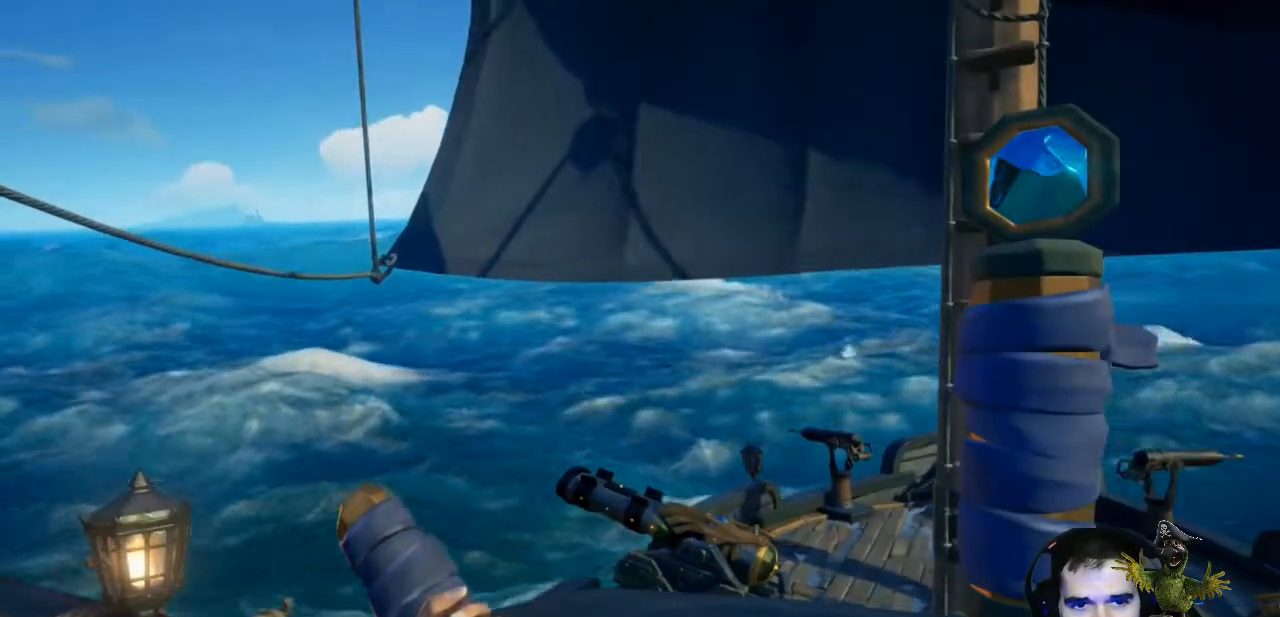
{"buttons": [], "left_stick": "center", "right_stick": "center", "events": [[67, "right_stick", "center"]]}
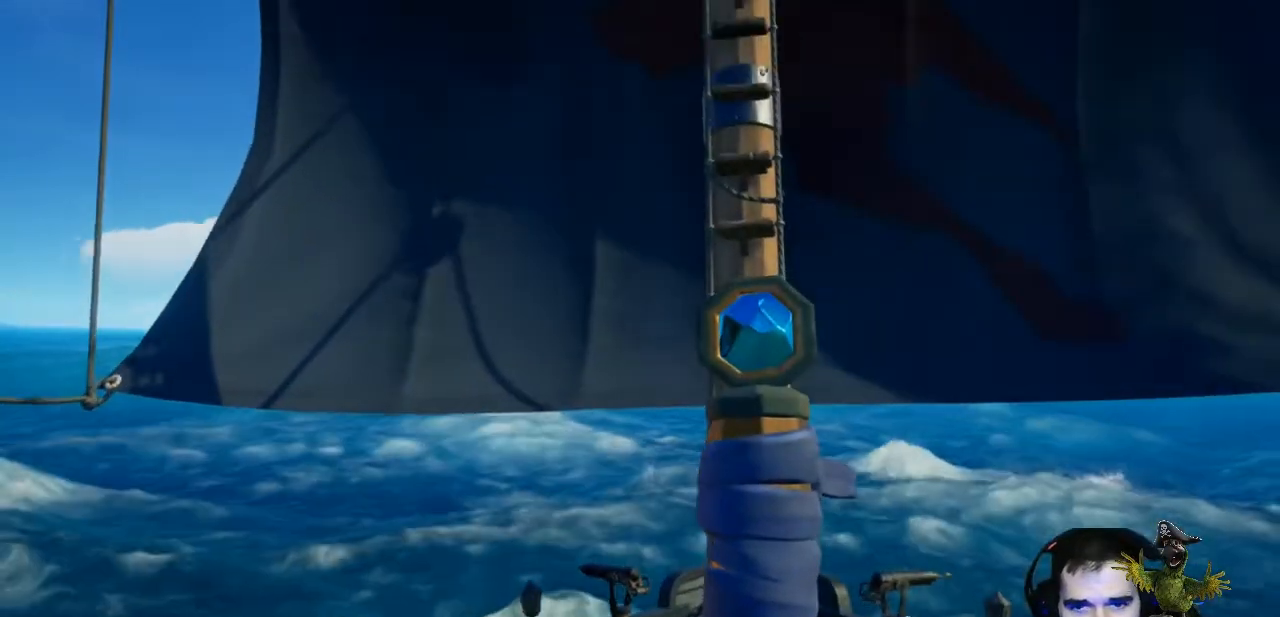
{"buttons": [], "left_stick": "center", "right_stick": "center", "events": []}
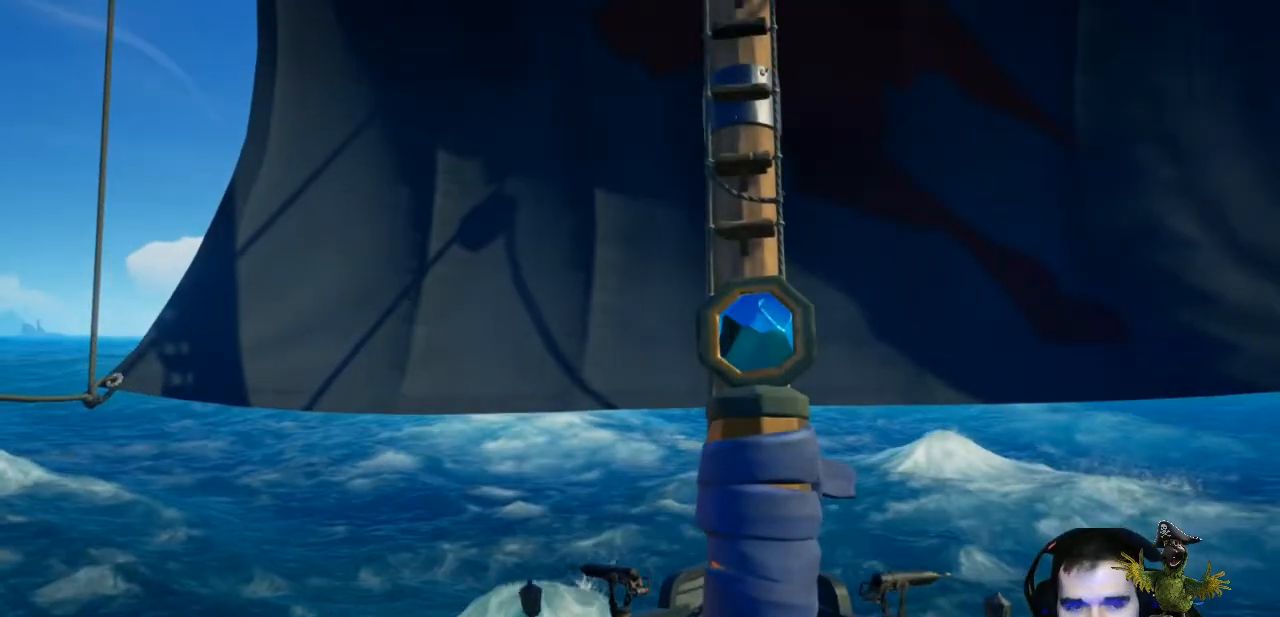
{"buttons": [], "left_stick": "right", "right_stick": "center", "events": [[400, "left_stick", "right"]]}
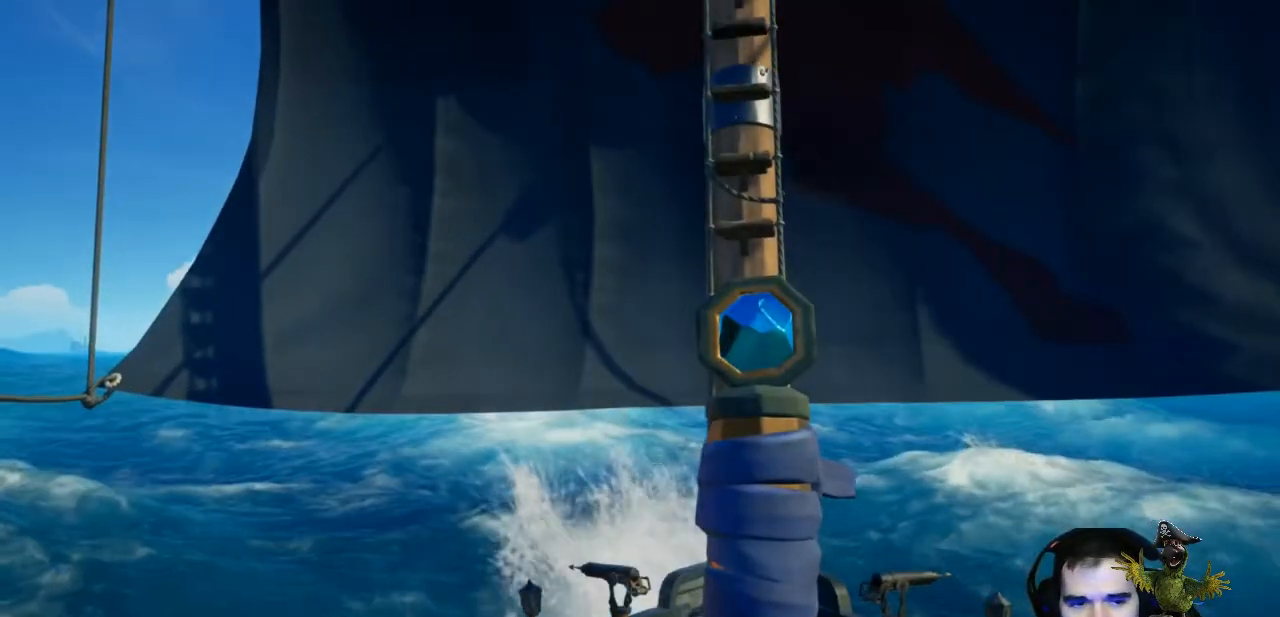
{"buttons": [], "left_stick": "right", "right_stick": "center", "events": []}
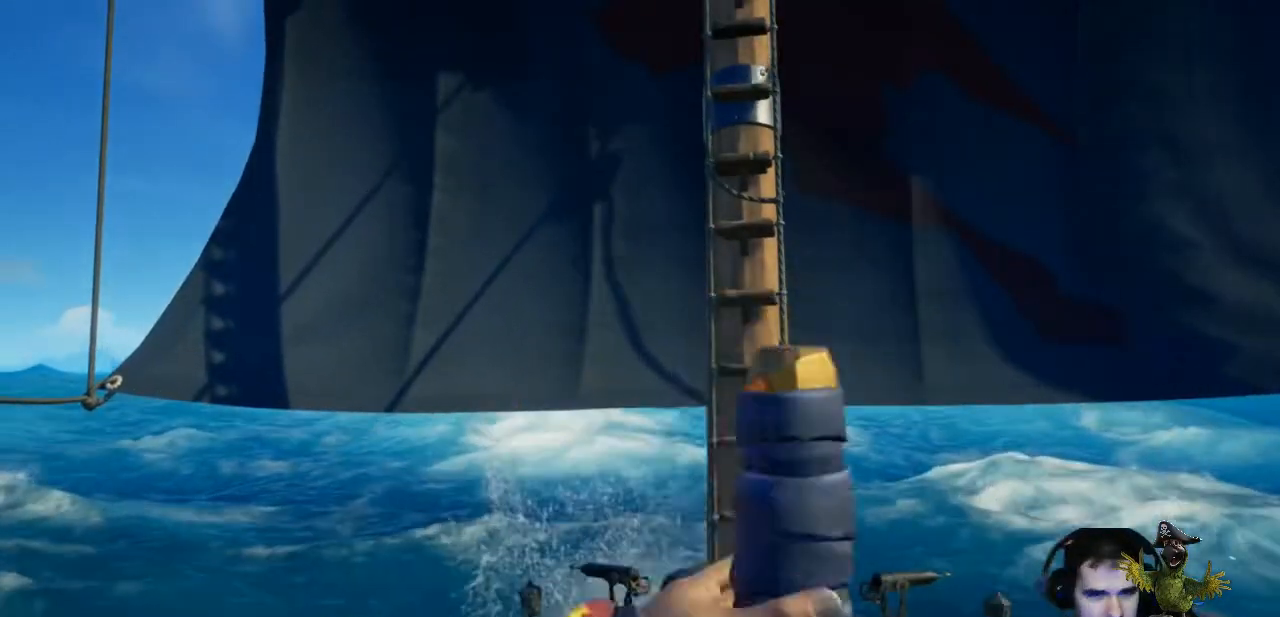
{"buttons": [], "left_stick": "right", "right_stick": "center", "events": []}
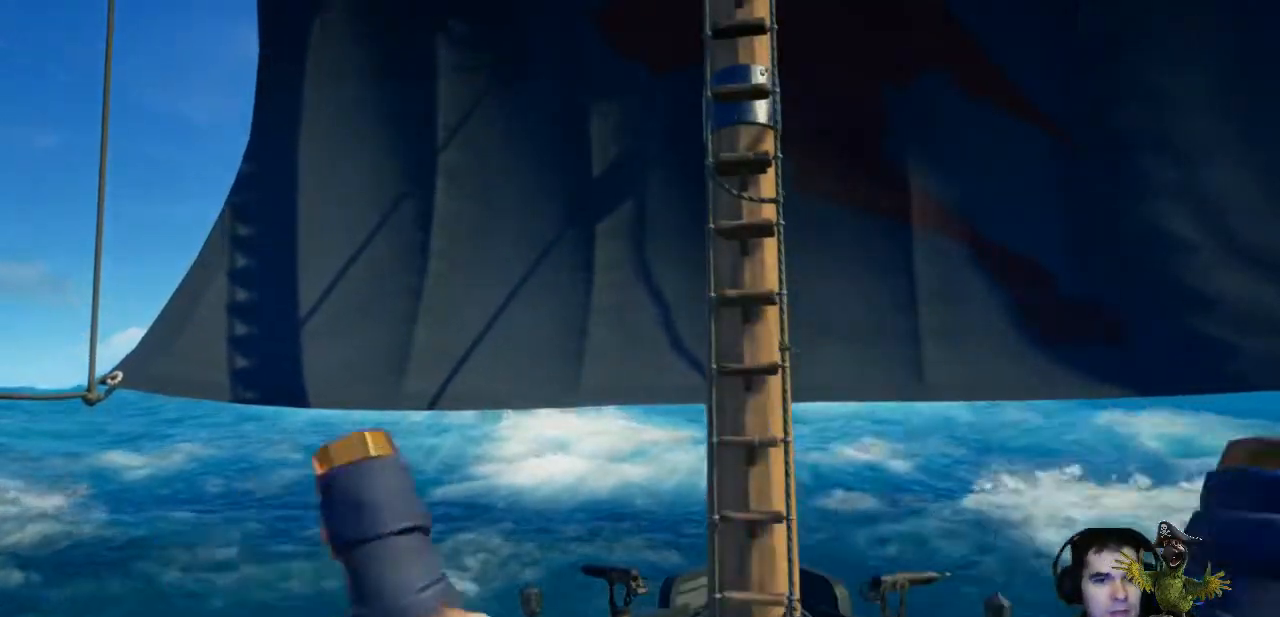
{"buttons": [], "left_stick": "right", "right_stick": "center"}
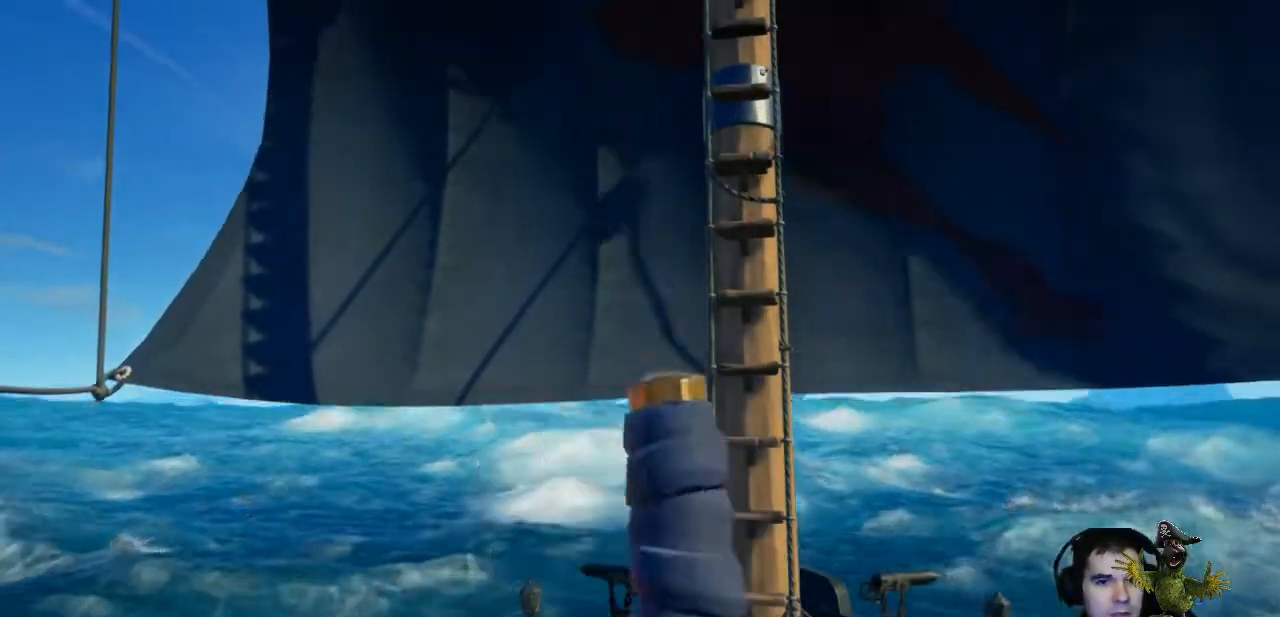
{"buttons": [], "left_stick": "right", "right_stick": "center", "events": [[200, "right_stick", "up-right"], [367, "right_stick", "center"]]}
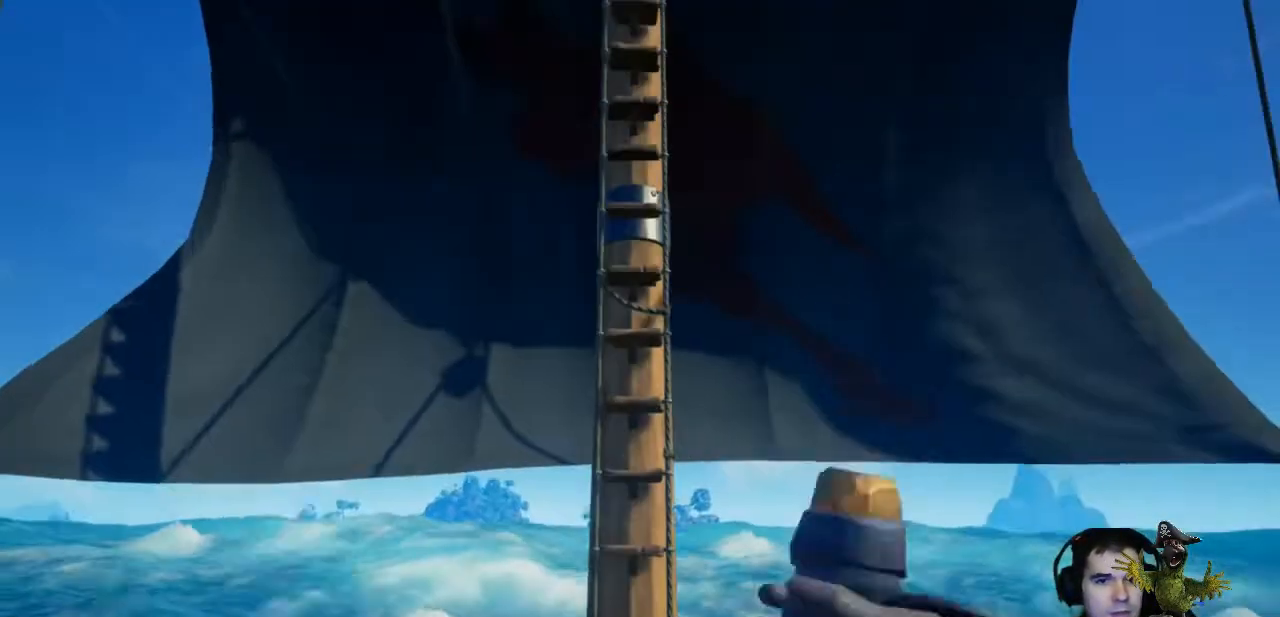
{"buttons": [], "left_stick": "right", "right_stick": "center", "events": []}
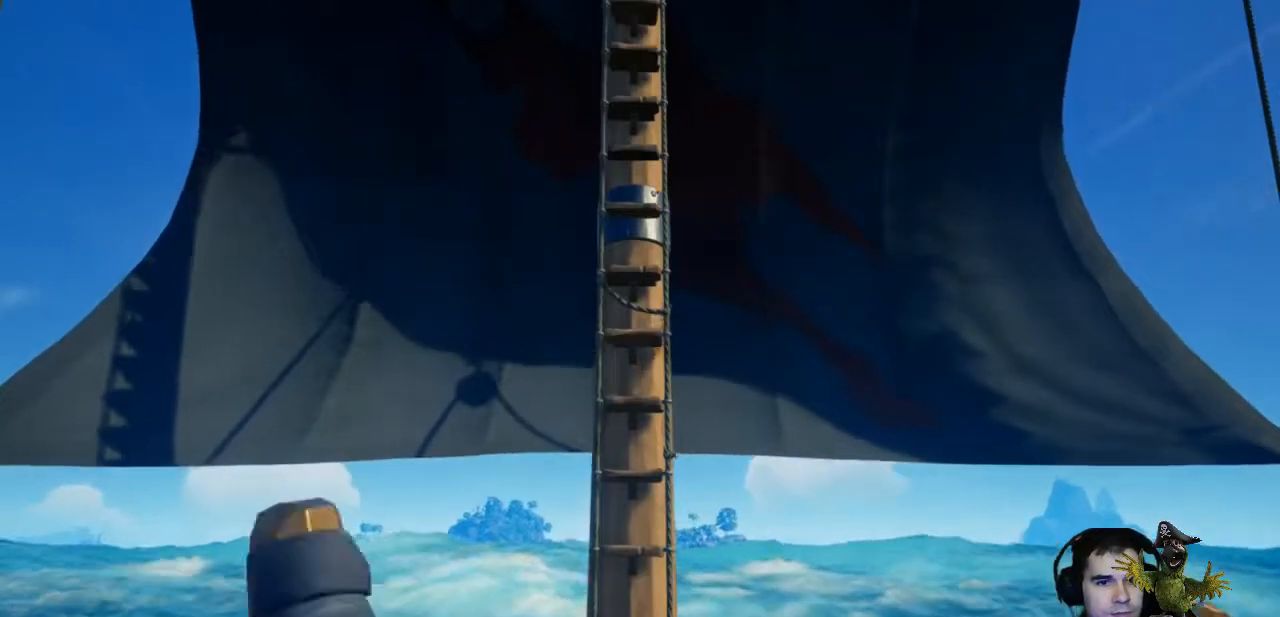
{"buttons": [], "left_stick": "right", "right_stick": "center"}
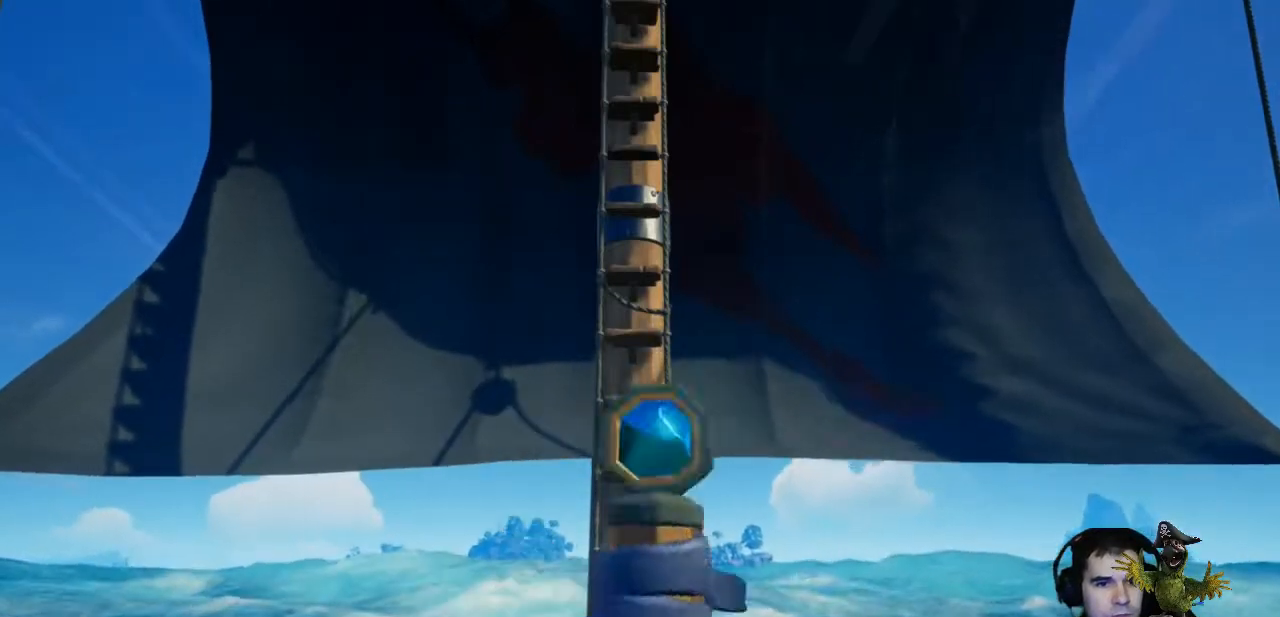
{"buttons": ["B"], "left_stick": "center", "right_stick": "center", "events": [[467, "B", "down"], [467, "left_stick", "center"]]}
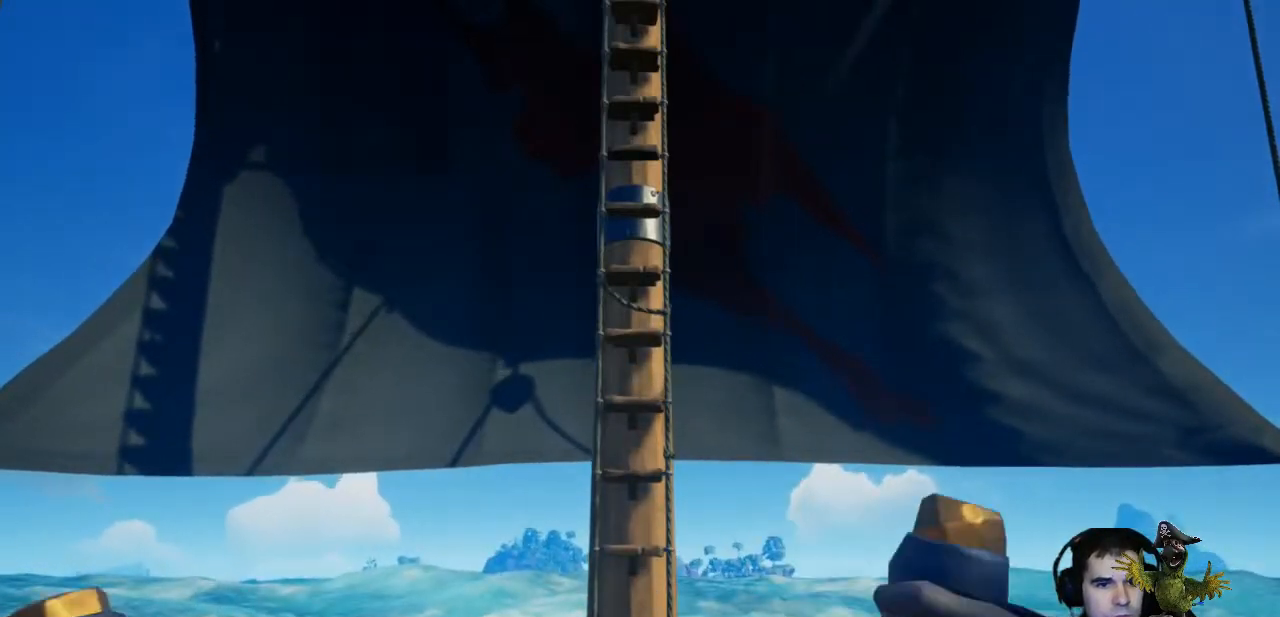
{"buttons": [], "left_stick": "down-right", "right_stick": "right", "events": [[67, "B", "up"], [133, "left_stick", "down"], [267, "left_stick", "down-right"], [300, "right_stick", "right"]]}
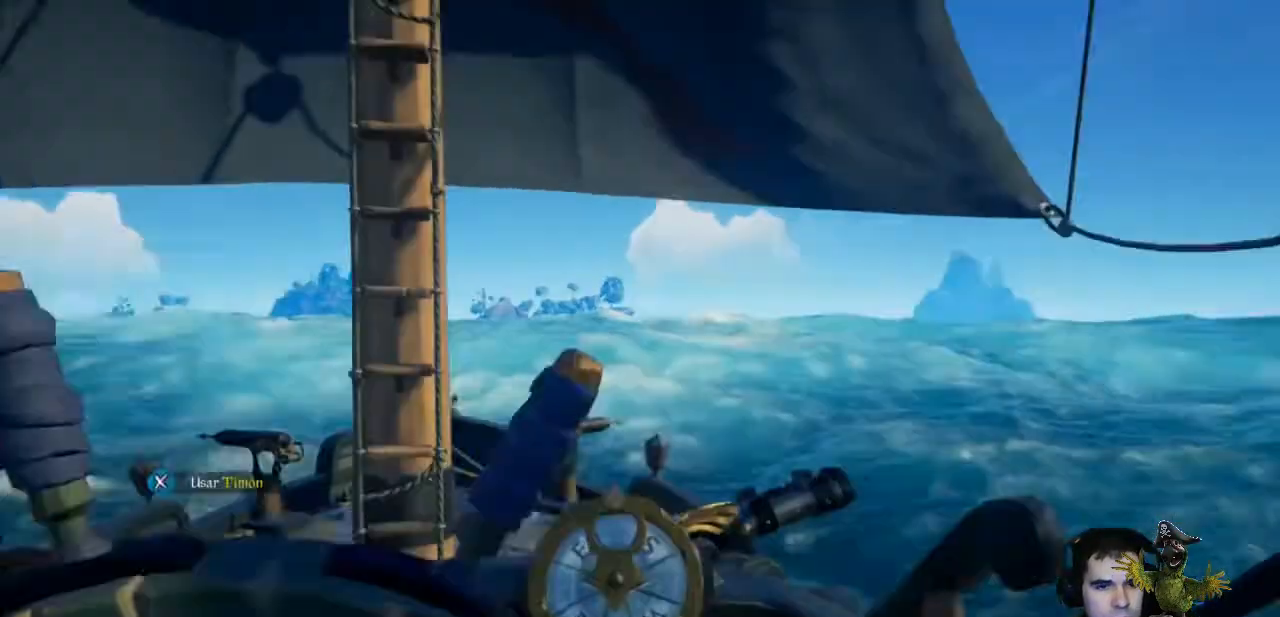
{"buttons": [], "left_stick": "up", "right_stick": "center", "events": [[100, "left_stick", "center"], [267, "right_stick", "center"], [500, "left_stick", "up"]]}
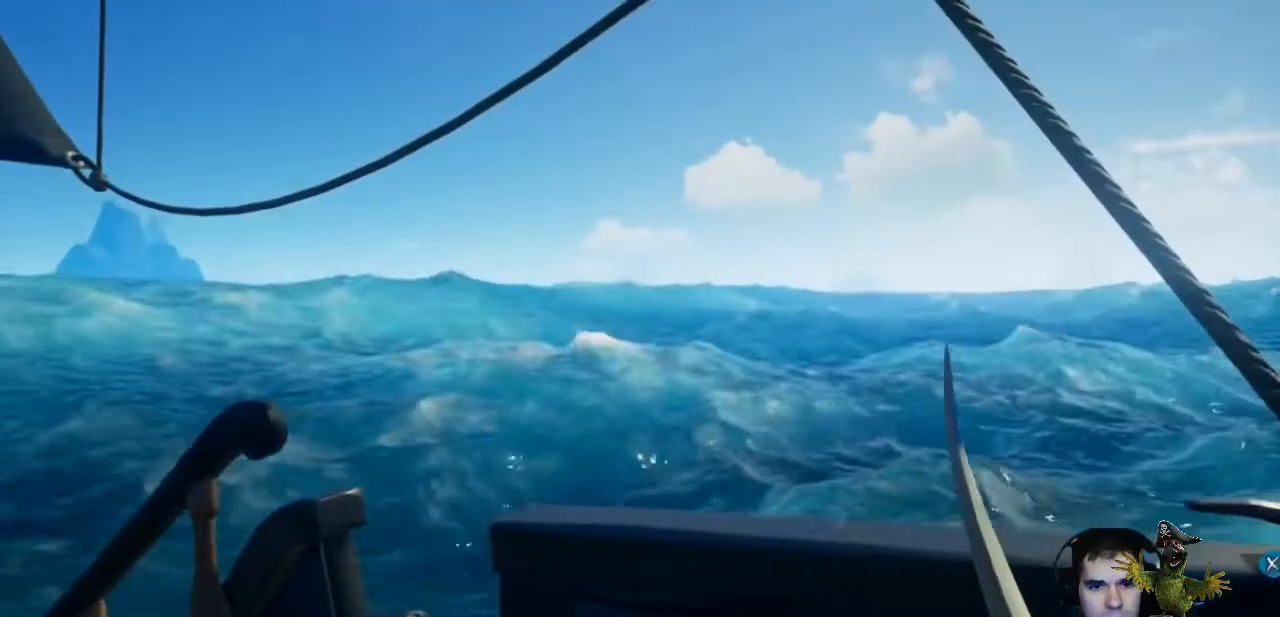
{"buttons": [], "left_stick": "up-left", "right_stick": "center", "events": [[67, "left_stick", "up-right"], [67, "right_stick", "right"], [233, "right_stick", "center"], [433, "left_stick", "center"], [500, "left_stick", "up-left"]]}
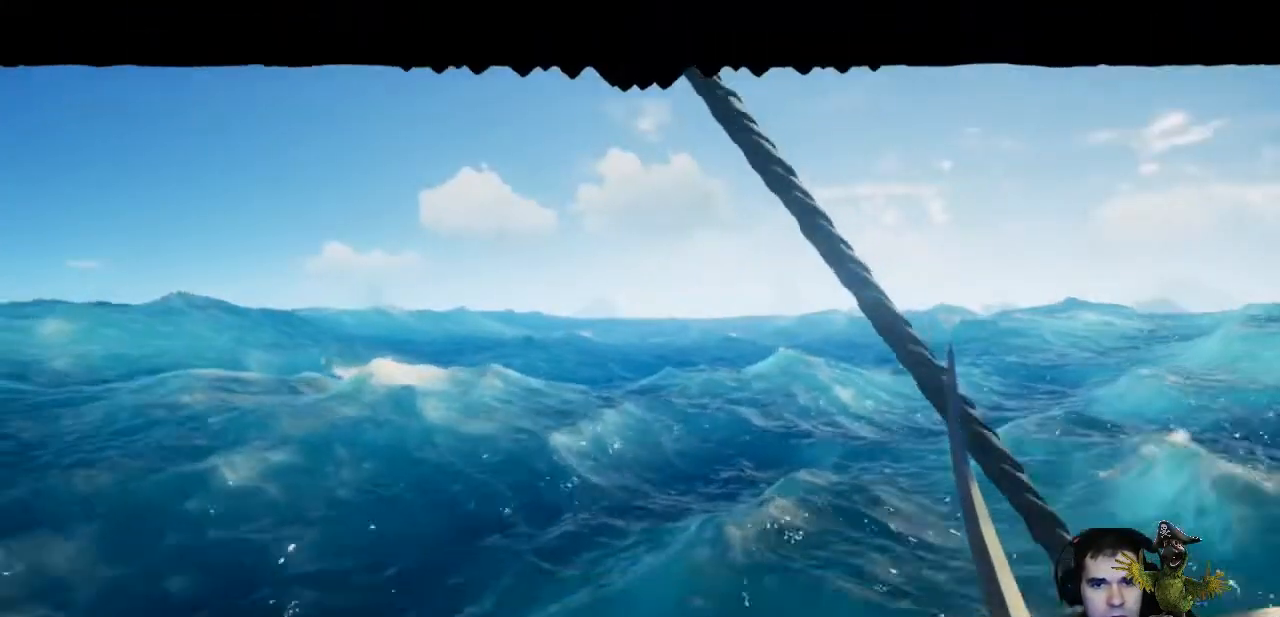
{"buttons": [], "left_stick": "center", "right_stick": "center", "events": [[33, "left_stick", "center"], [67, "left_stick", "up-left"], [167, "left_stick", "center"]]}
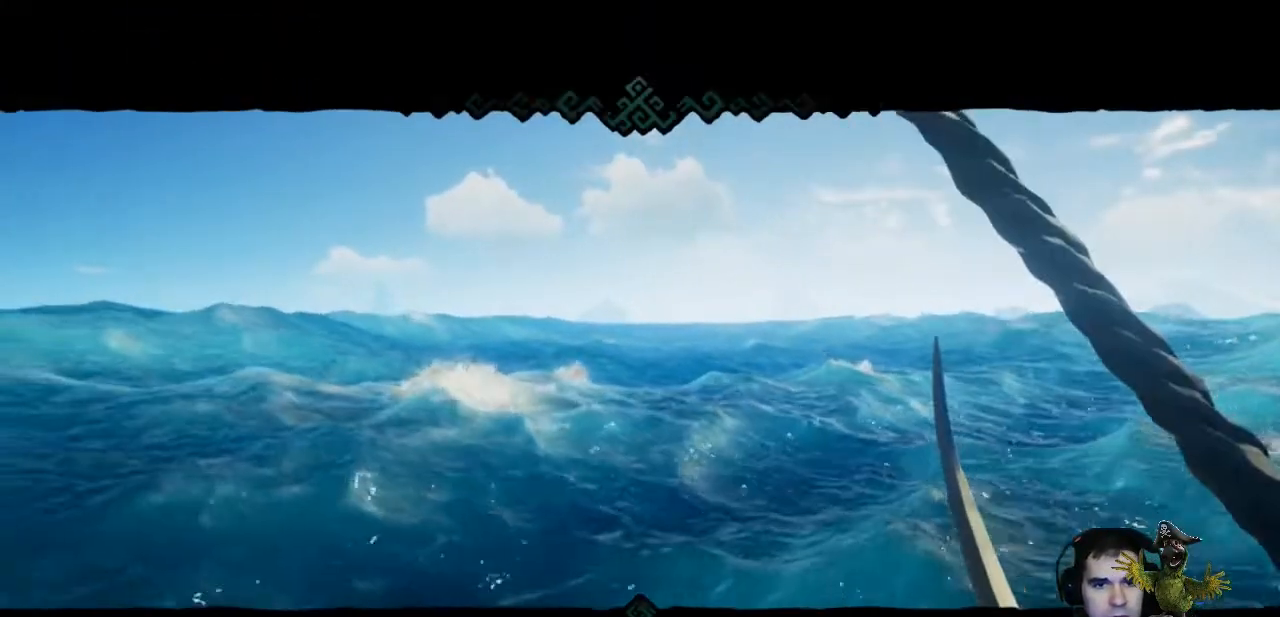
{"buttons": ["X"], "left_stick": "center", "right_stick": "center", "events": [[400, "X", "down"]]}
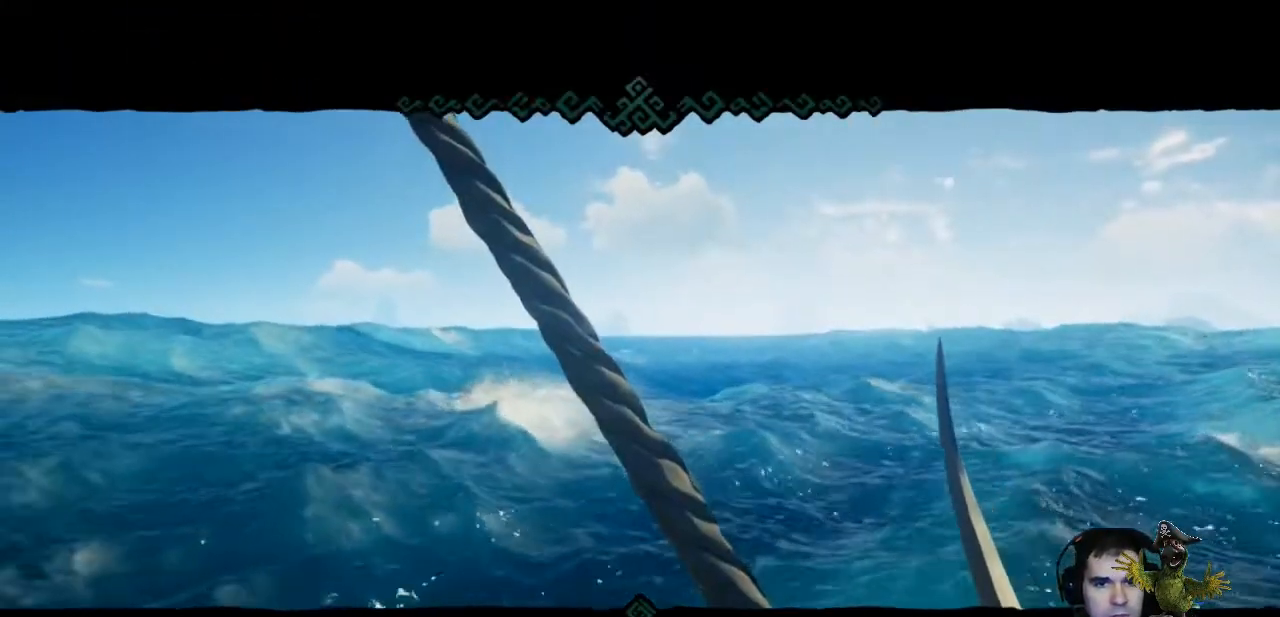
{"buttons": [], "left_stick": "center", "right_stick": "center", "events": [[367, "X", "up"]]}
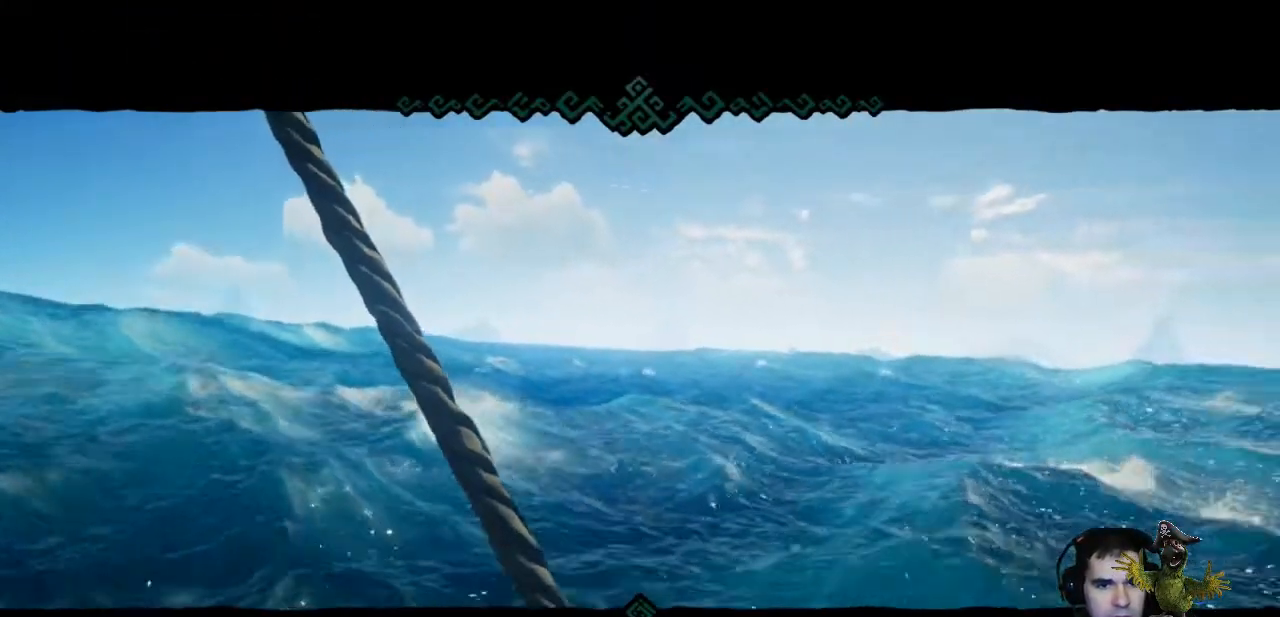
{"buttons": [], "left_stick": "up", "right_stick": "center", "events": [[267, "left_stick", "up"]]}
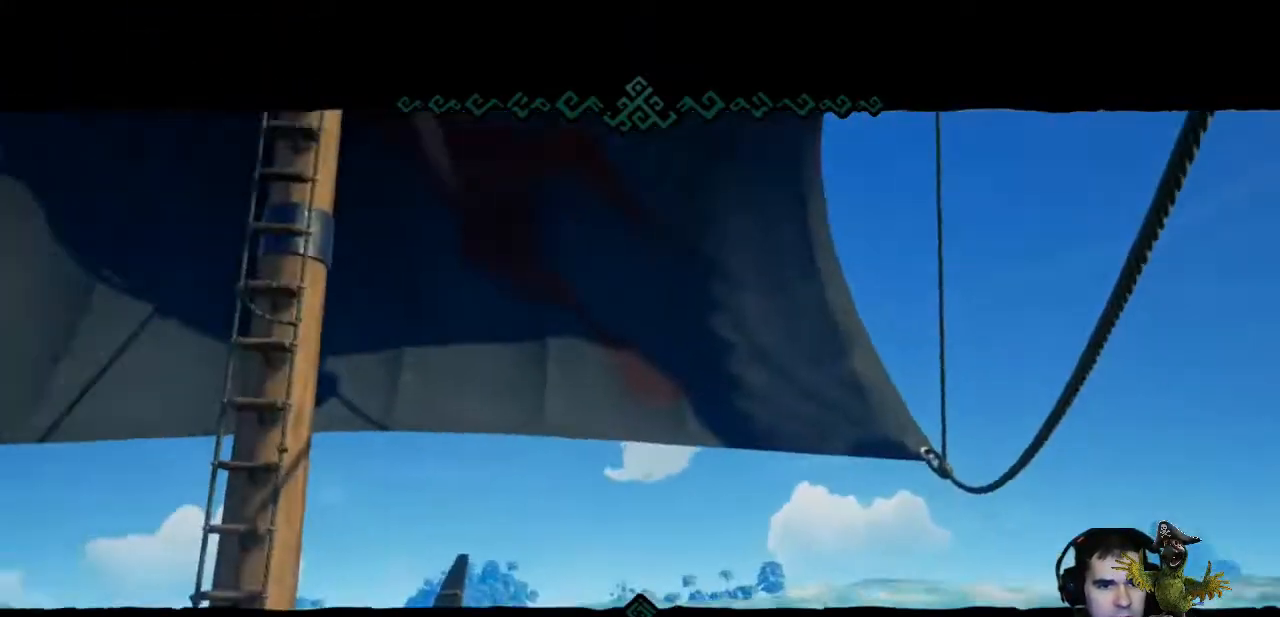
{"buttons": [], "left_stick": "up", "right_stick": "center", "events": []}
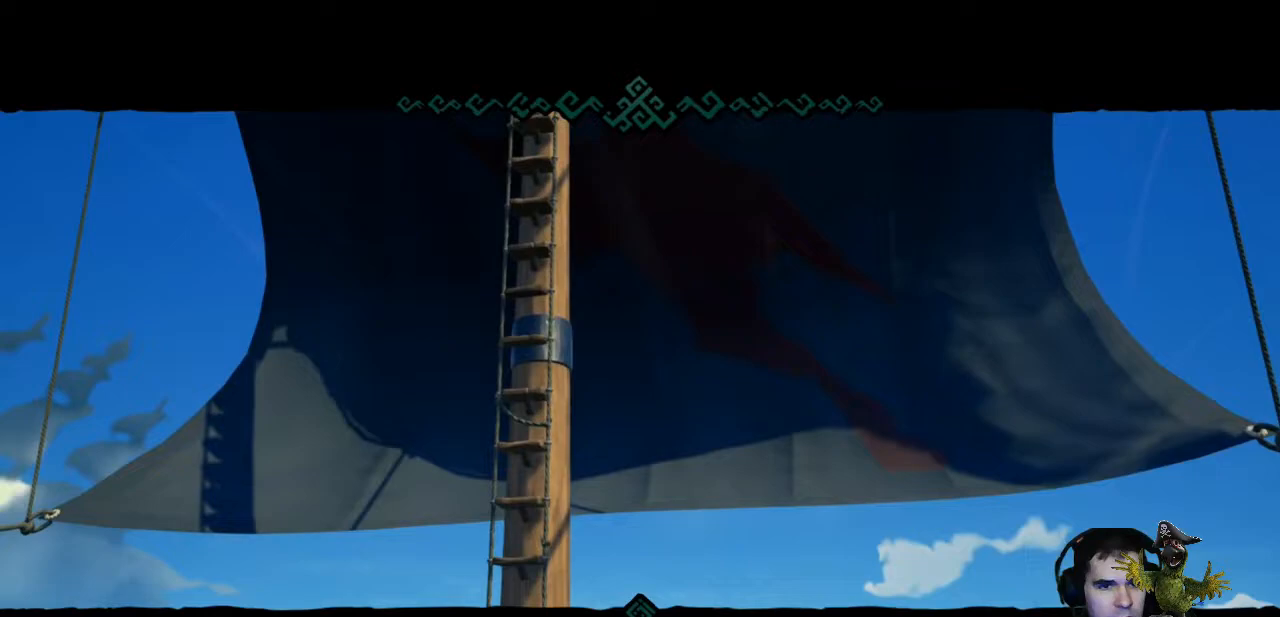
{"buttons": [], "left_stick": "up", "right_stick": "down-right", "events": [[33, "right_stick", "down-right"]]}
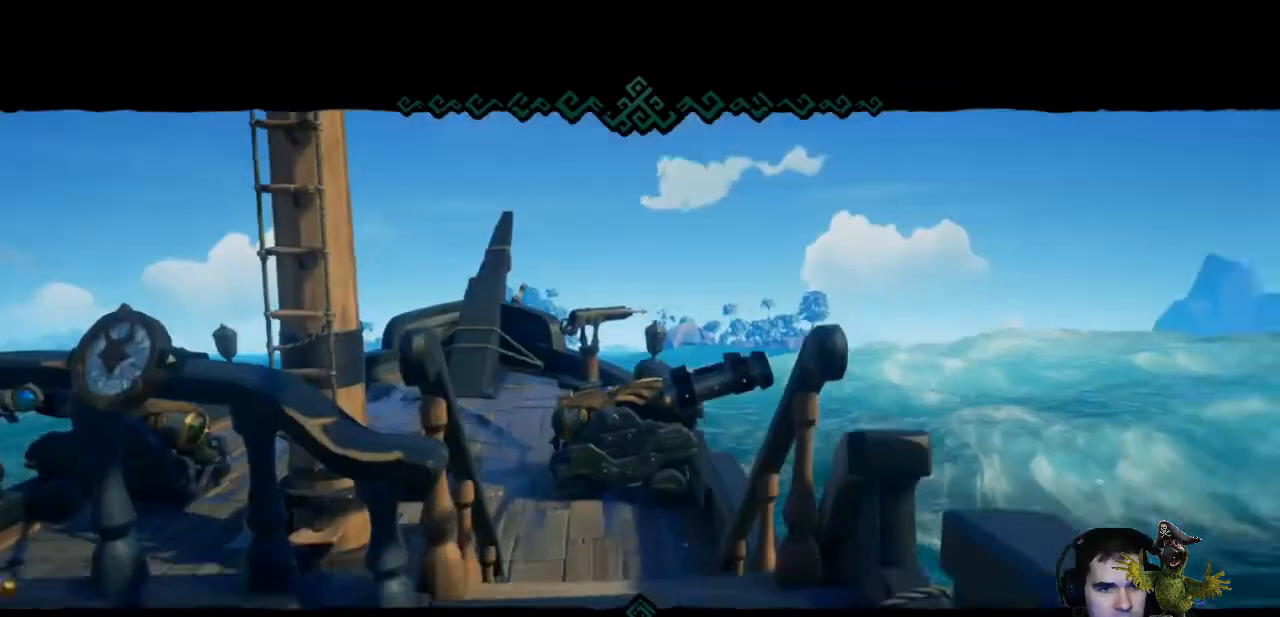
{"buttons": [], "left_stick": "up", "right_stick": "down-right", "events": []}
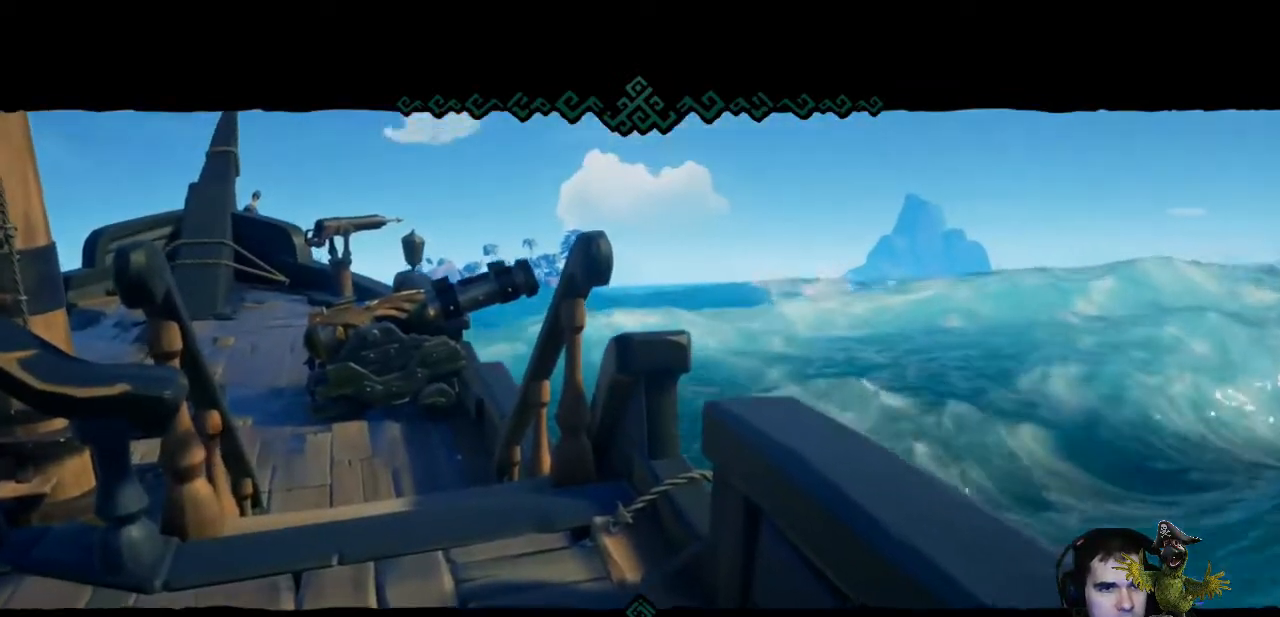
{"buttons": [], "left_stick": "up", "right_stick": "down-right", "events": []}
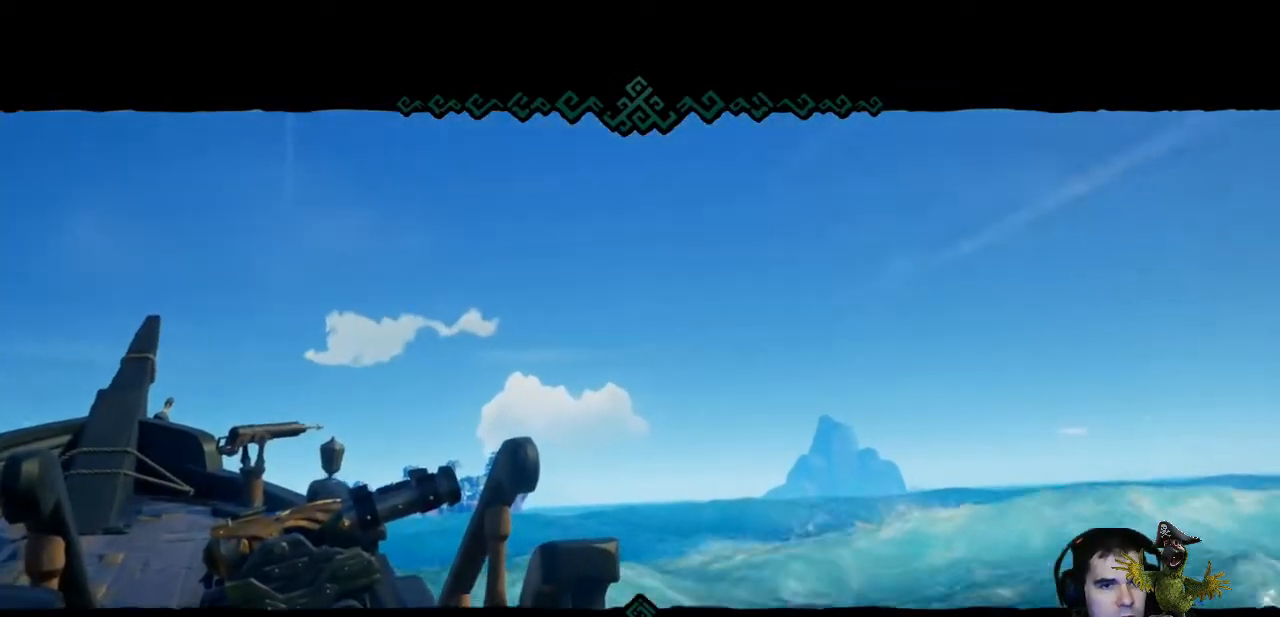
{"buttons": [], "left_stick": "up", "right_stick": "center", "events": [[67, "right_stick", "center"]]}
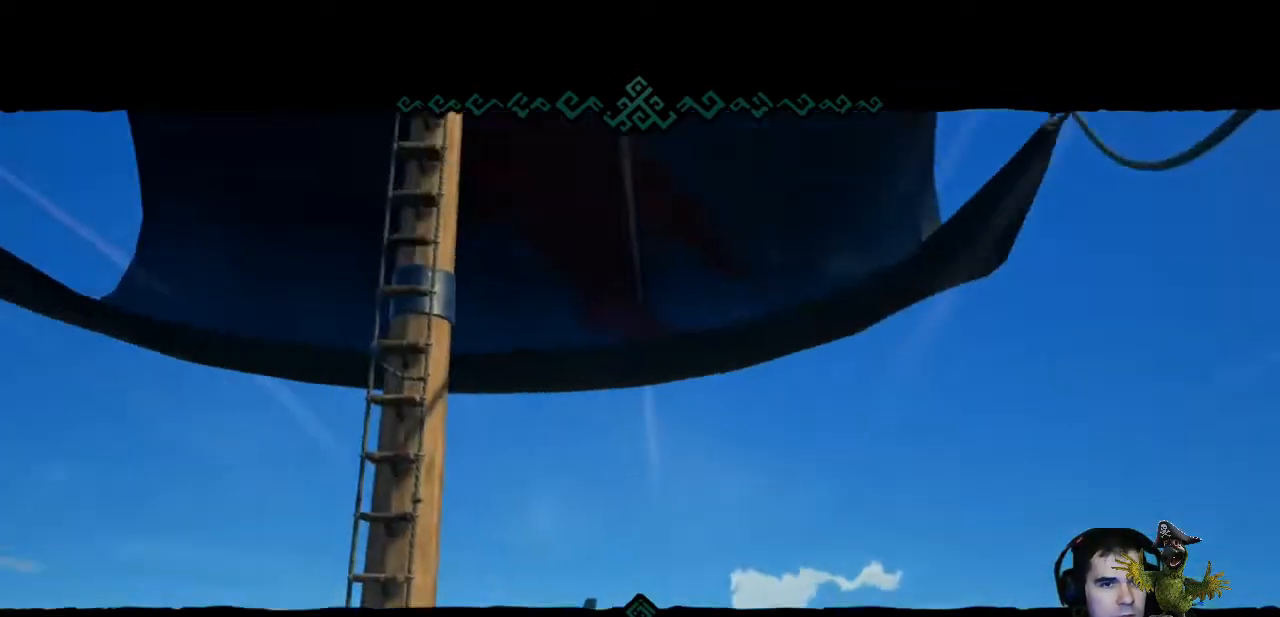
{"buttons": [], "left_stick": "up", "right_stick": "center", "events": []}
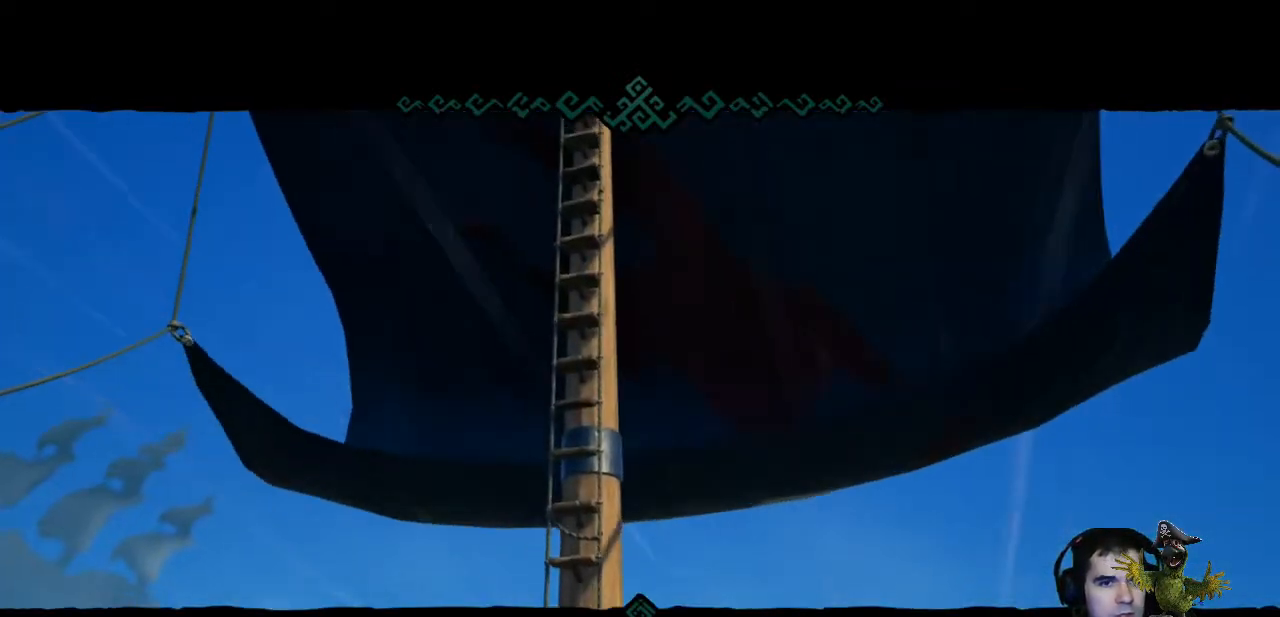
{"buttons": [], "left_stick": "up", "right_stick": "center", "events": []}